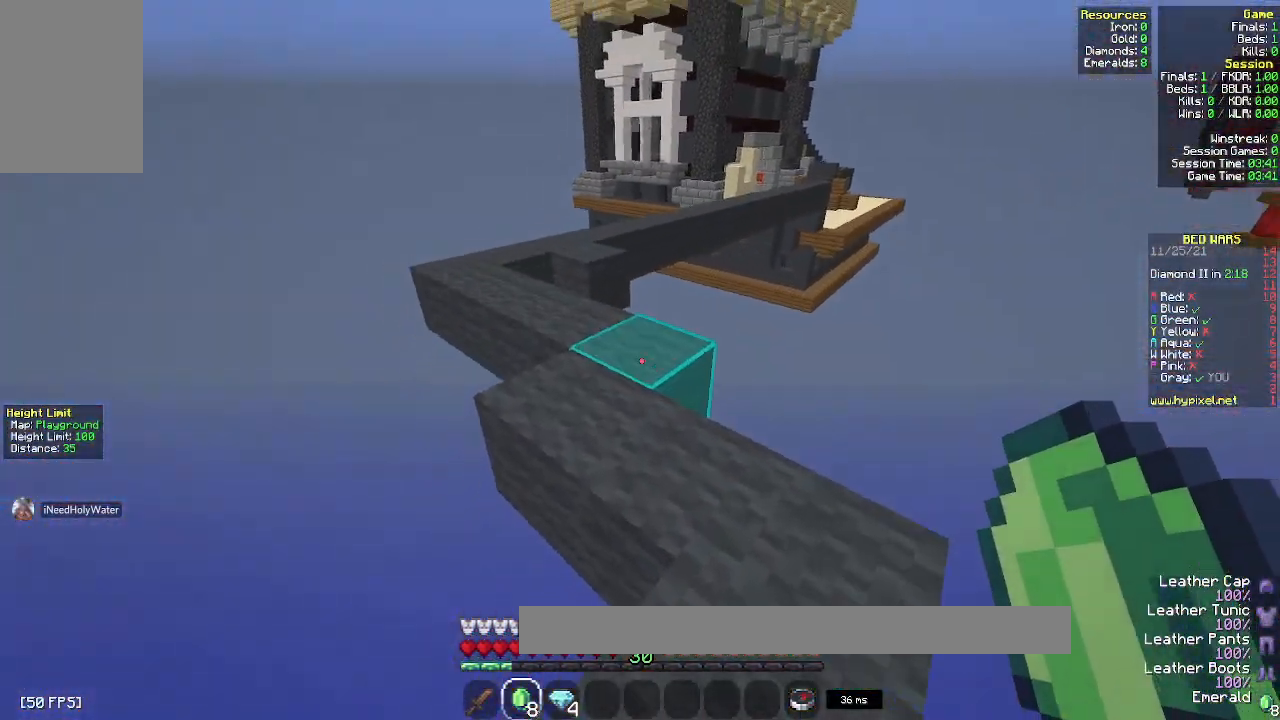
Gameplay with keyboard and mouse; each line is a JSON object with the keys and mouse buttons held at the frame after it. "events" lists presses ("down") and releases ("up") of "a", "d", "s", "space", "w", "mouse_left" and "mouse_right" between this image and that frame as [ms after this image, input, new state], when the widget could be followed in between. "mouse_left", "mouse_right" = the "left", "right" buttons of the "mouse" list. No other keys are recorded. Fast repeated clicks can show as one long hold. Mouse movement is not recorded.
{"keys": ["w"], "mouse": [], "events": []}
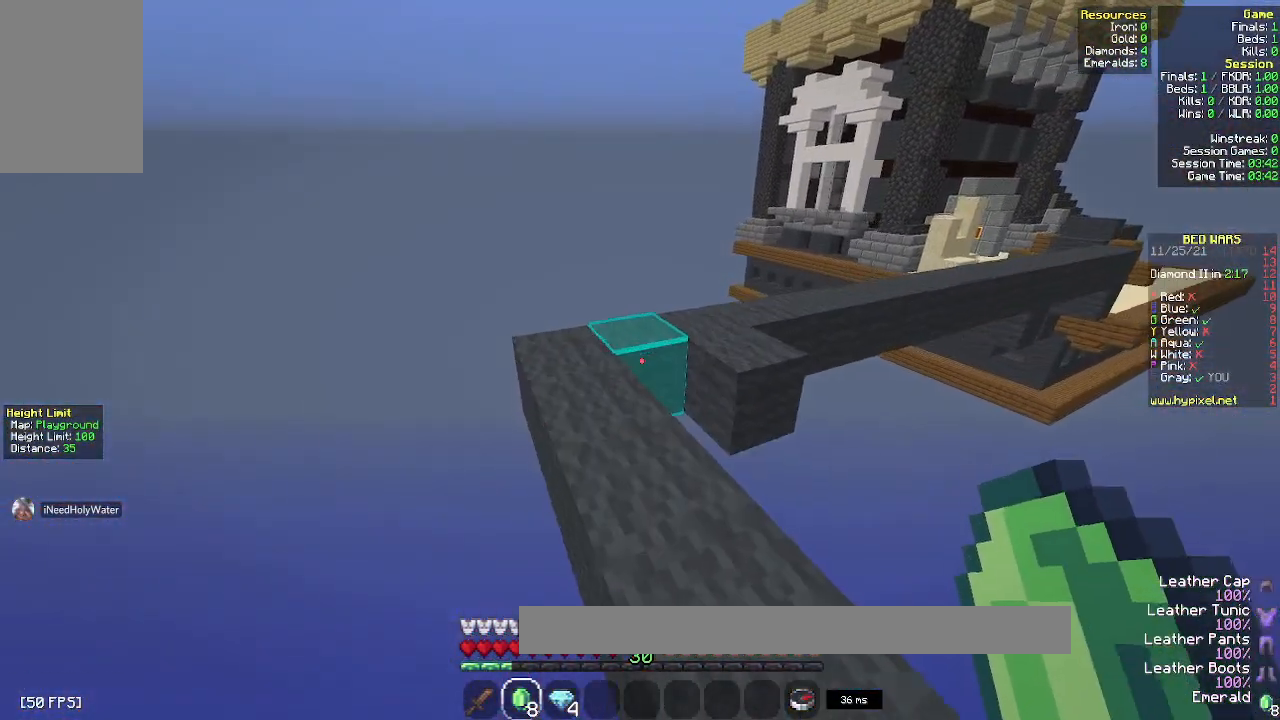
{"keys": ["a", "w"], "mouse": [], "events": [[300, "a", "down"]]}
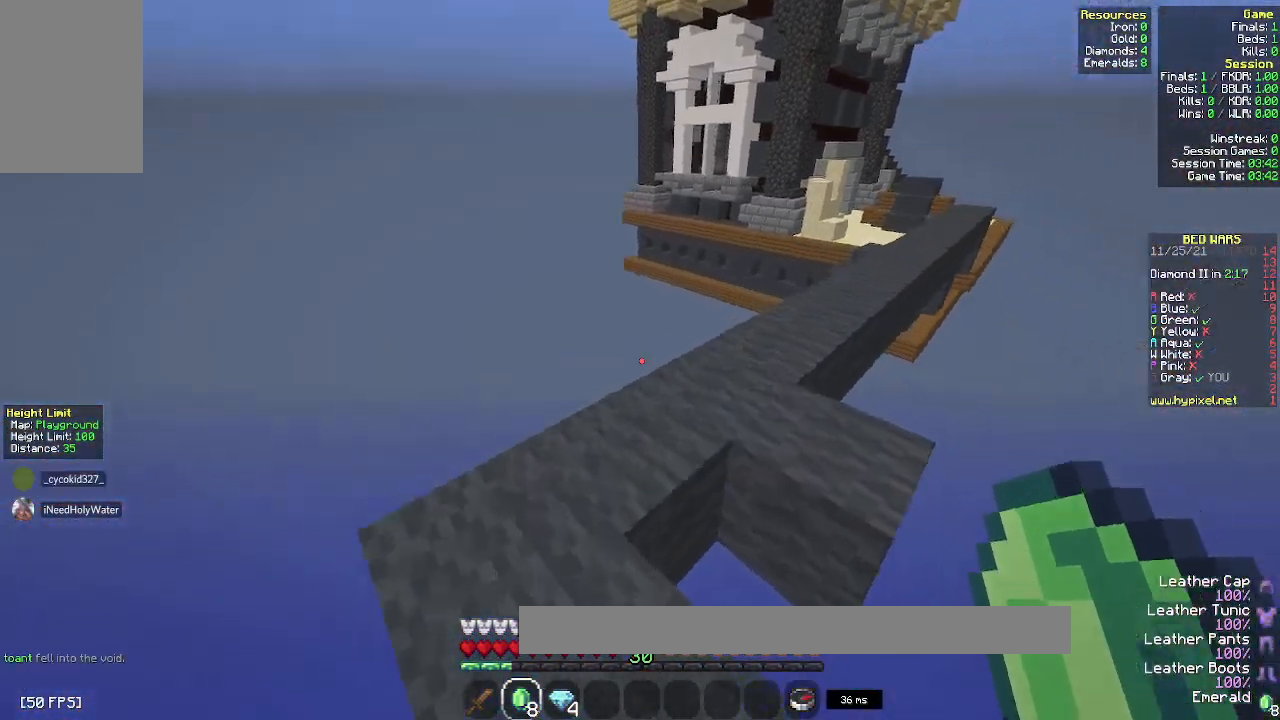
{"keys": ["w"], "mouse": [], "events": [[233, "a", "up"]]}
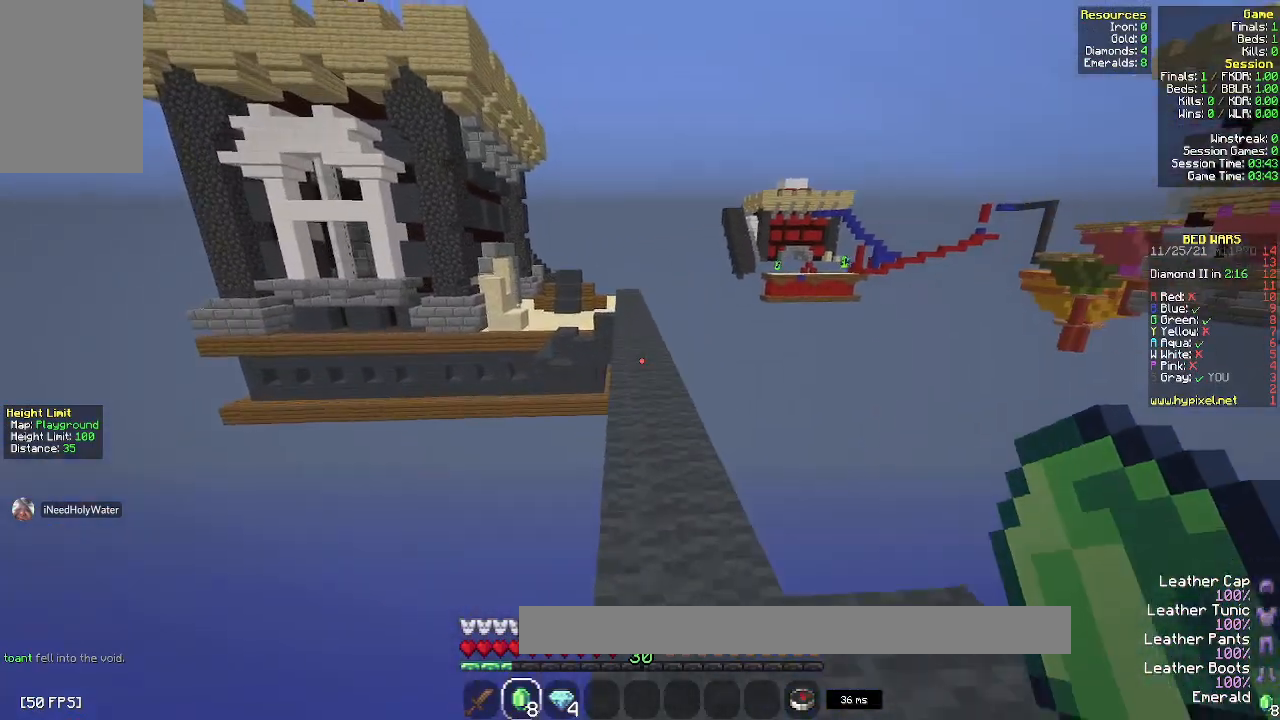
{"keys": ["w"], "mouse": [], "events": [[233, "space", "down"], [450, "space", "up"]]}
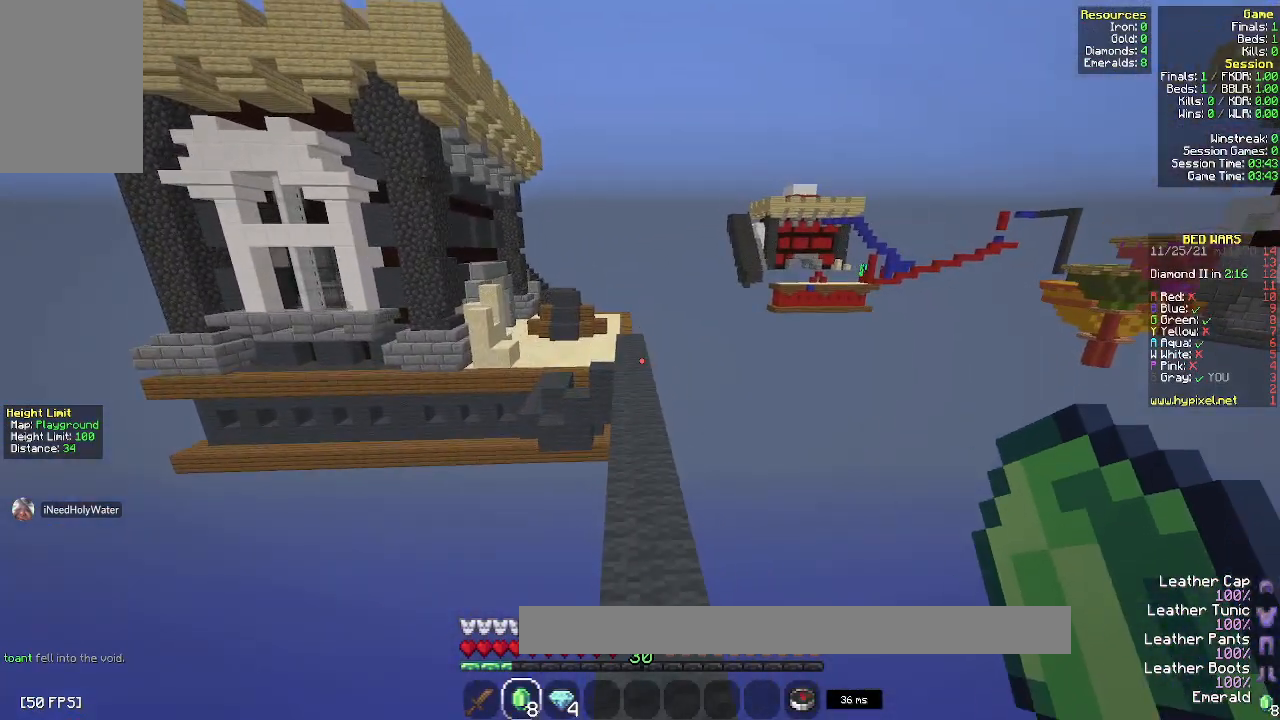
{"keys": ["space", "w"], "mouse": [], "events": [[83, "mouse_left", "down"], [283, "mouse_left", "up"], [283, "space", "down"]]}
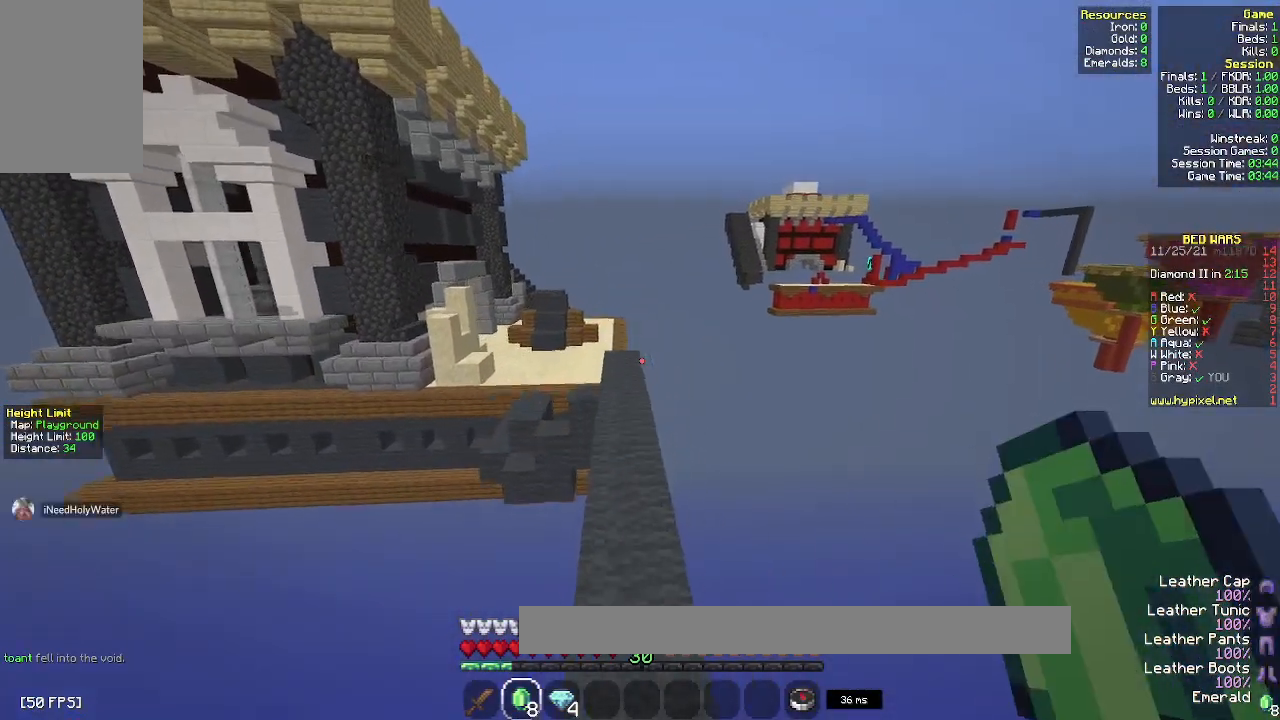
{"keys": ["space", "w"], "mouse": [], "events": [[50, "space", "up"], [433, "space", "down"]]}
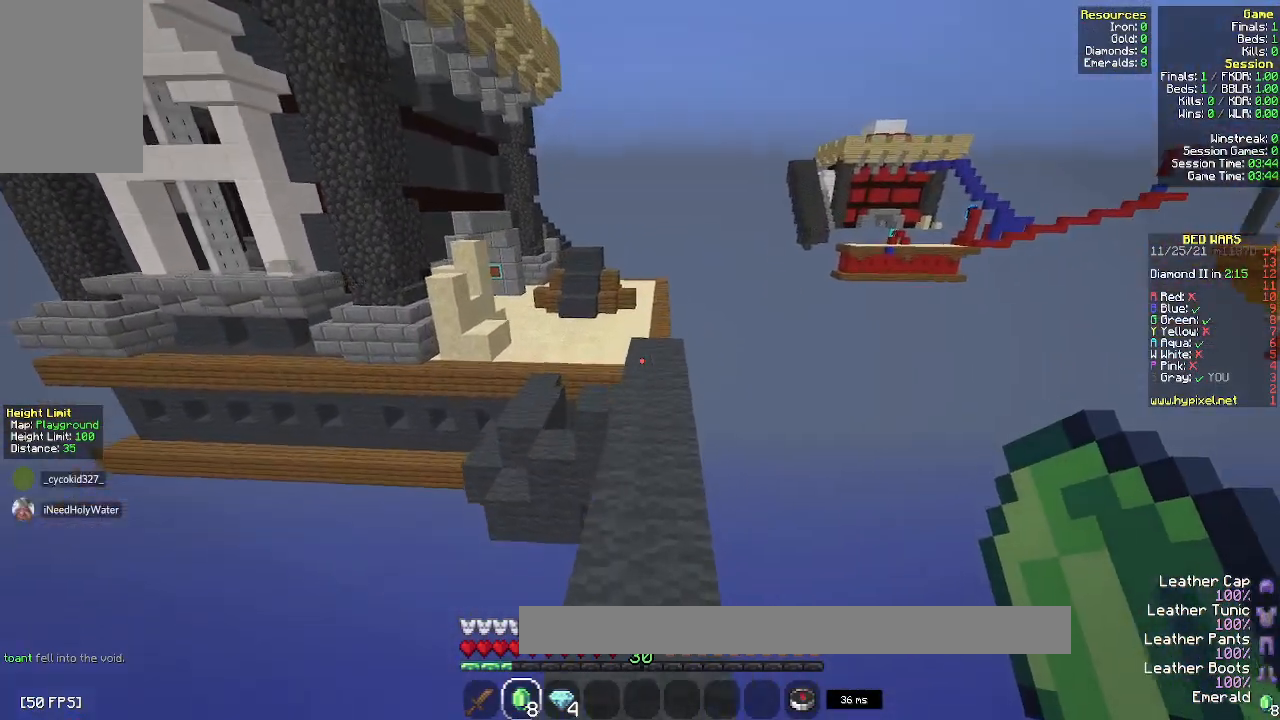
{"keys": ["w"], "mouse": [], "events": [[183, "space", "up"], [233, "d", "down"], [383, "d", "up"]]}
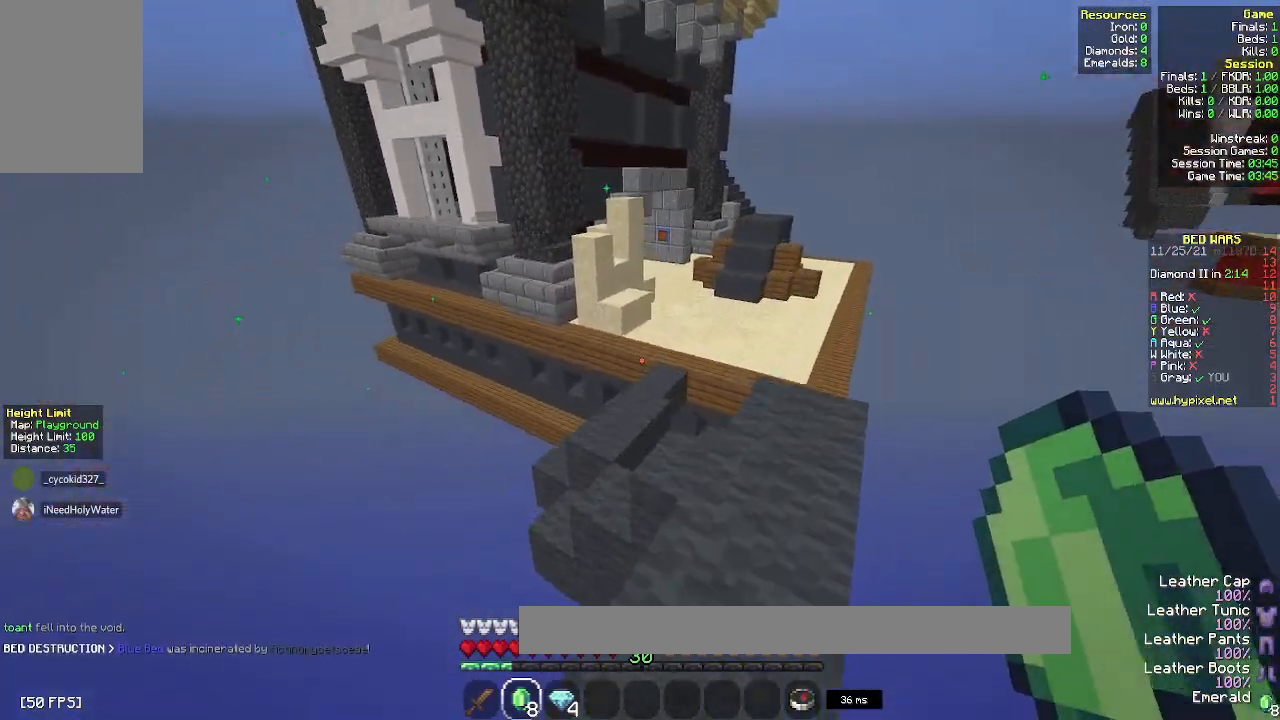
{"keys": ["a", "w"], "mouse": [], "events": [[150, "space", "down"], [200, "a", "down"], [433, "space", "up"]]}
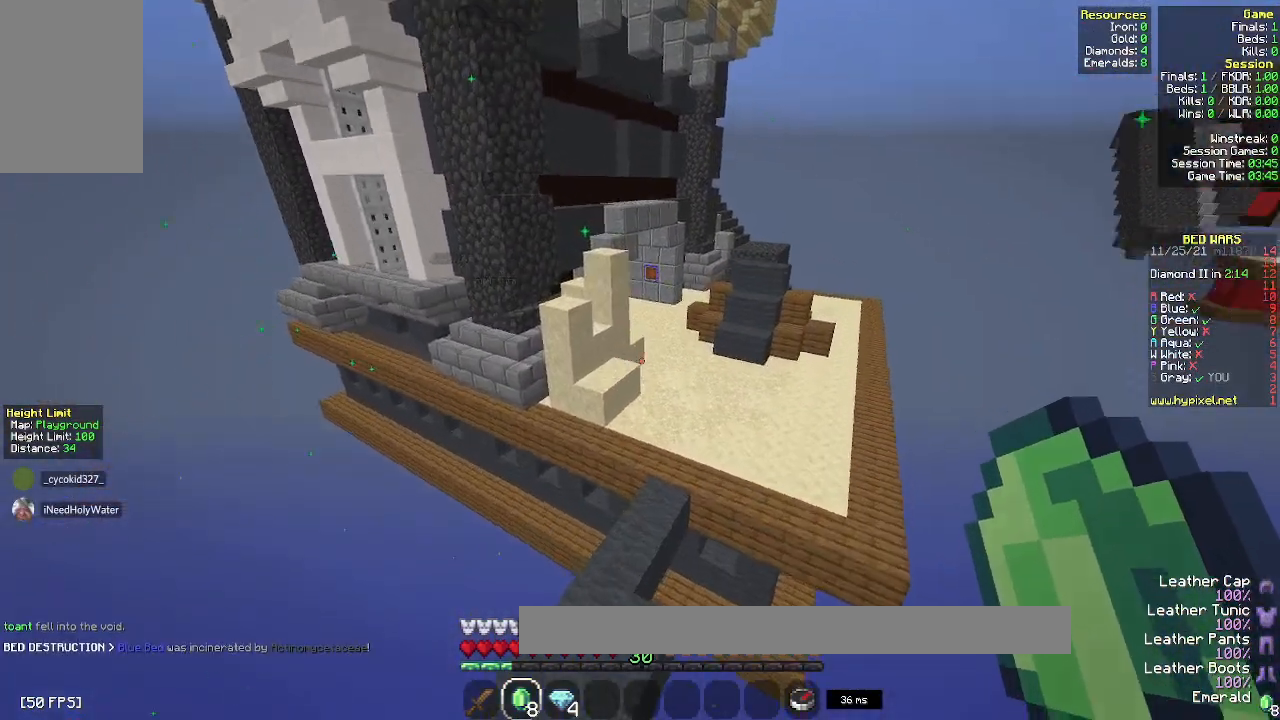
{"keys": ["w"], "mouse": [], "events": [[200, "a", "up"]]}
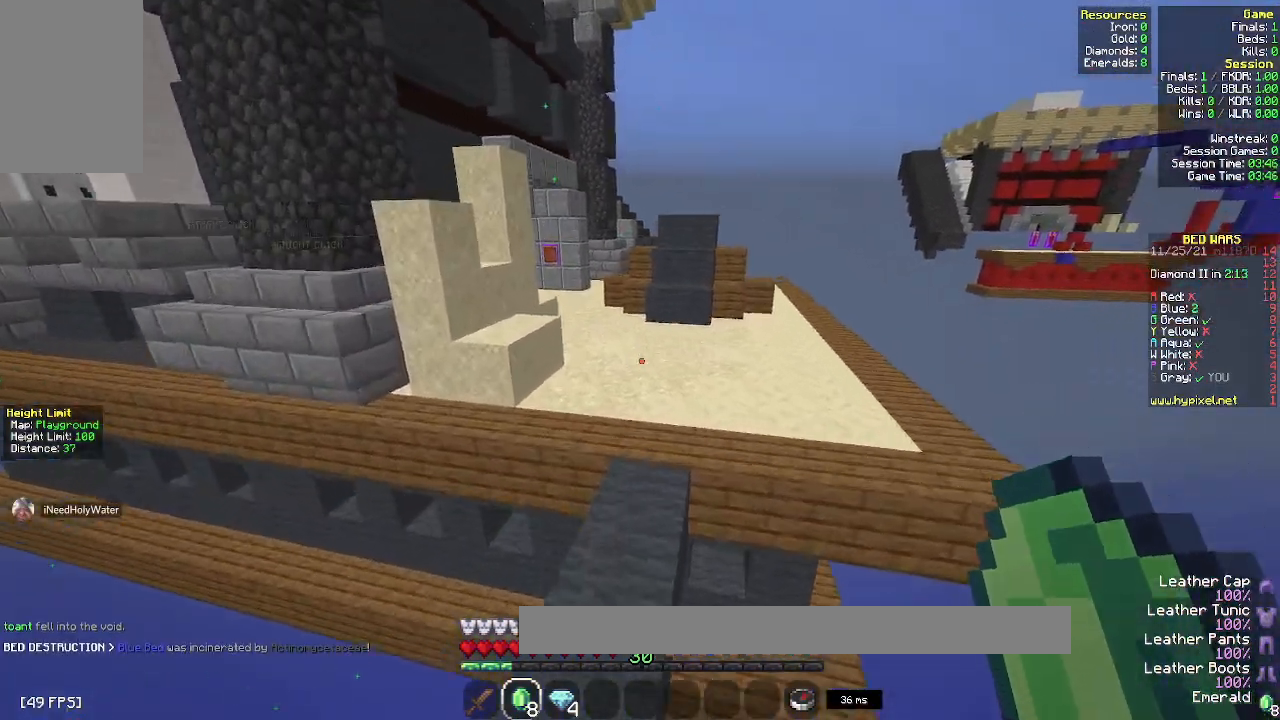
{"keys": ["w"], "mouse": [], "events": [[33, "space", "down"], [300, "space", "up"]]}
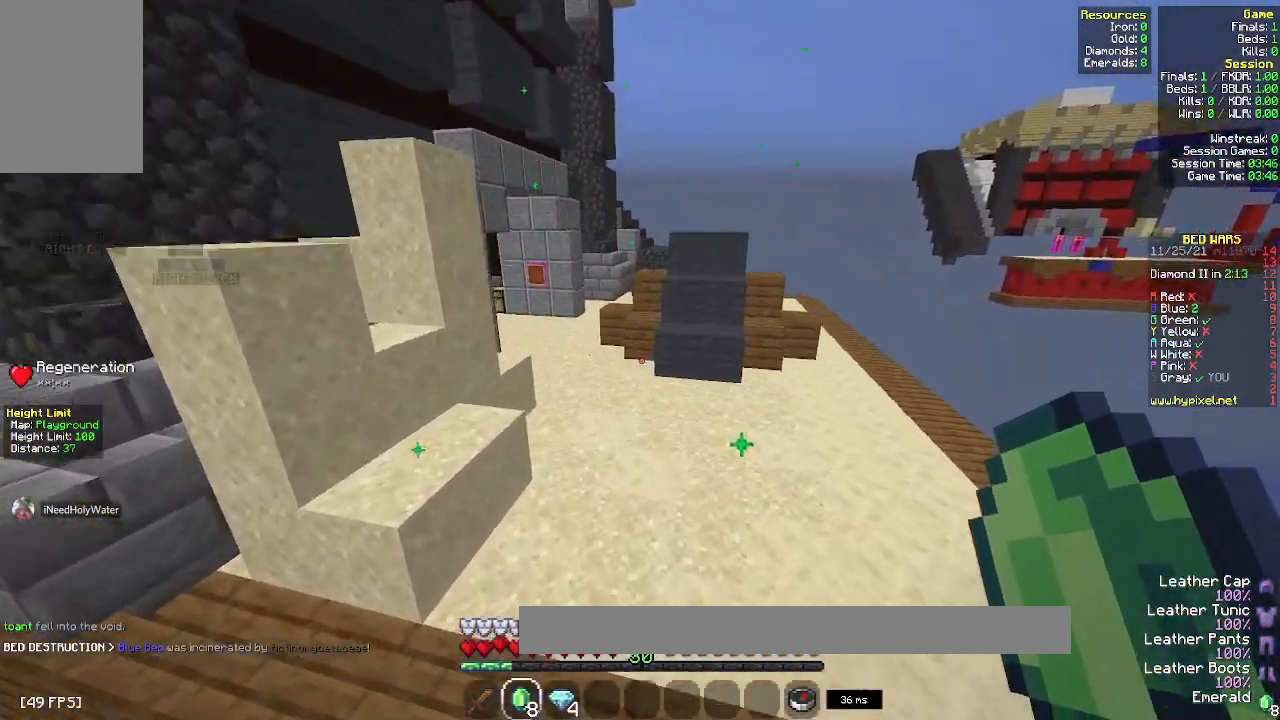
{"keys": ["w"], "mouse": [], "events": [[133, "space", "down"], [433, "space", "up"]]}
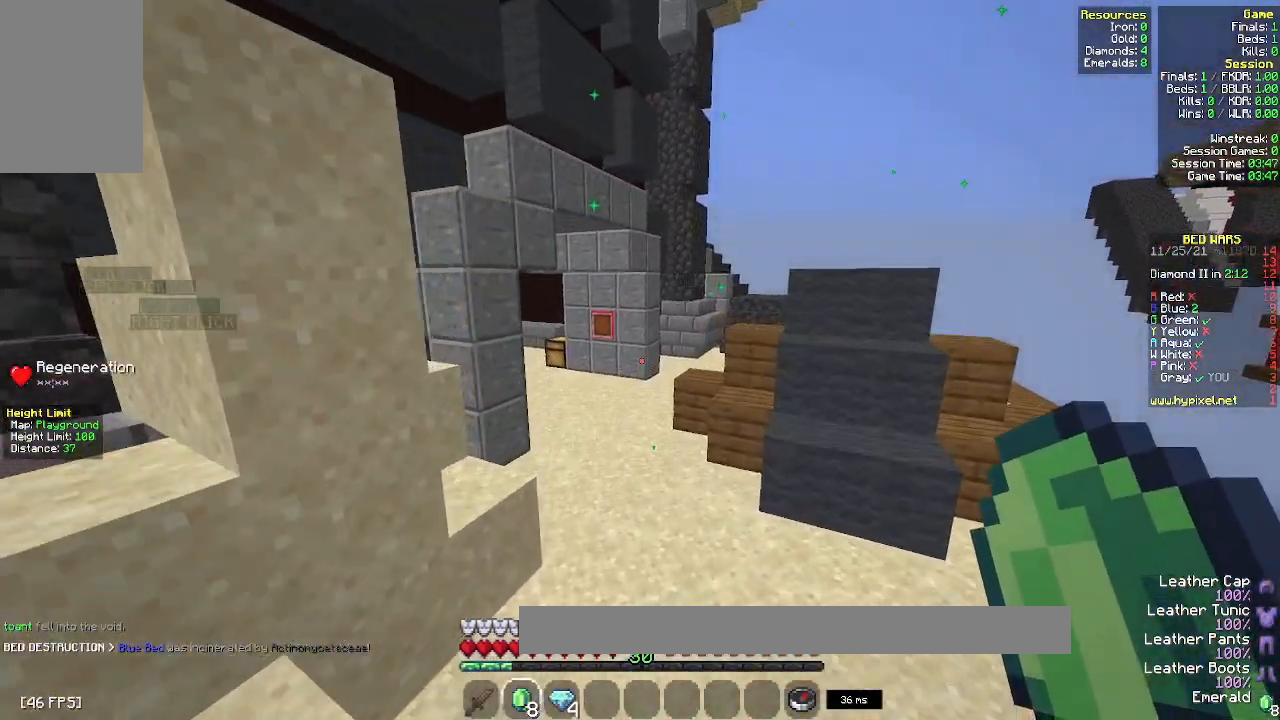
{"keys": ["space", "w"], "mouse": [], "events": [[133, "space", "down"]]}
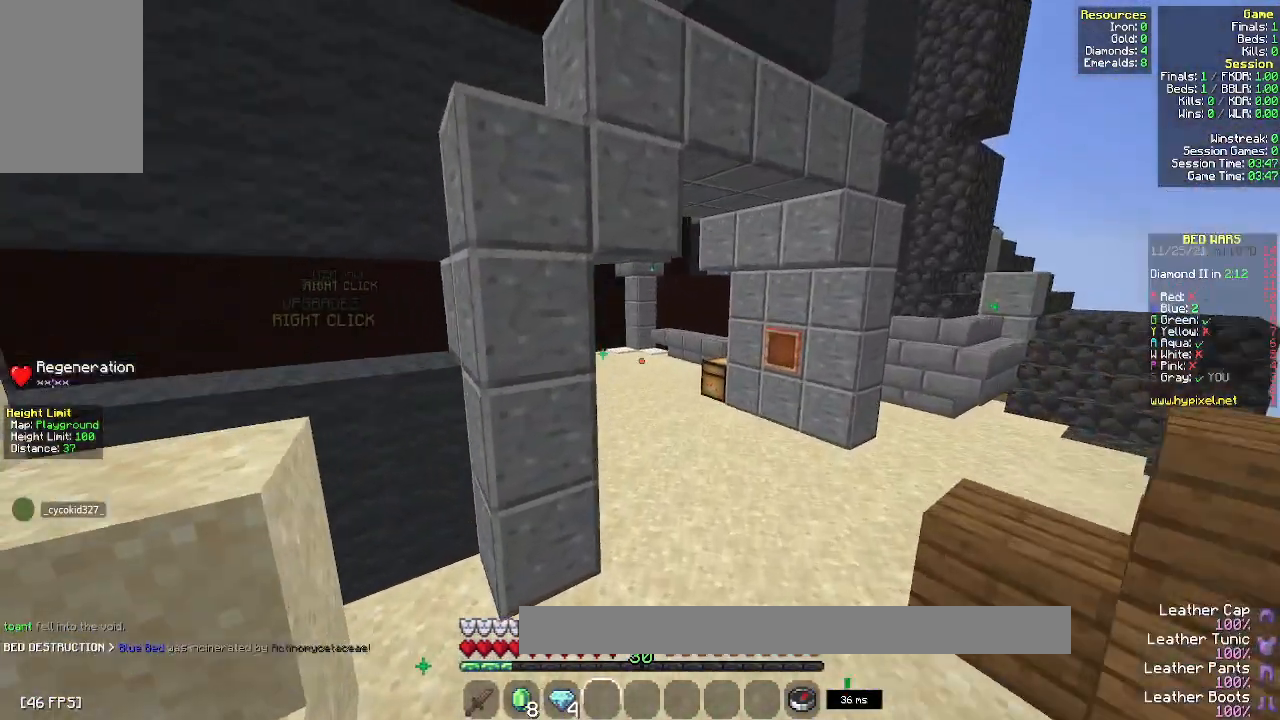
{"keys": ["space", "w"], "mouse": [], "events": []}
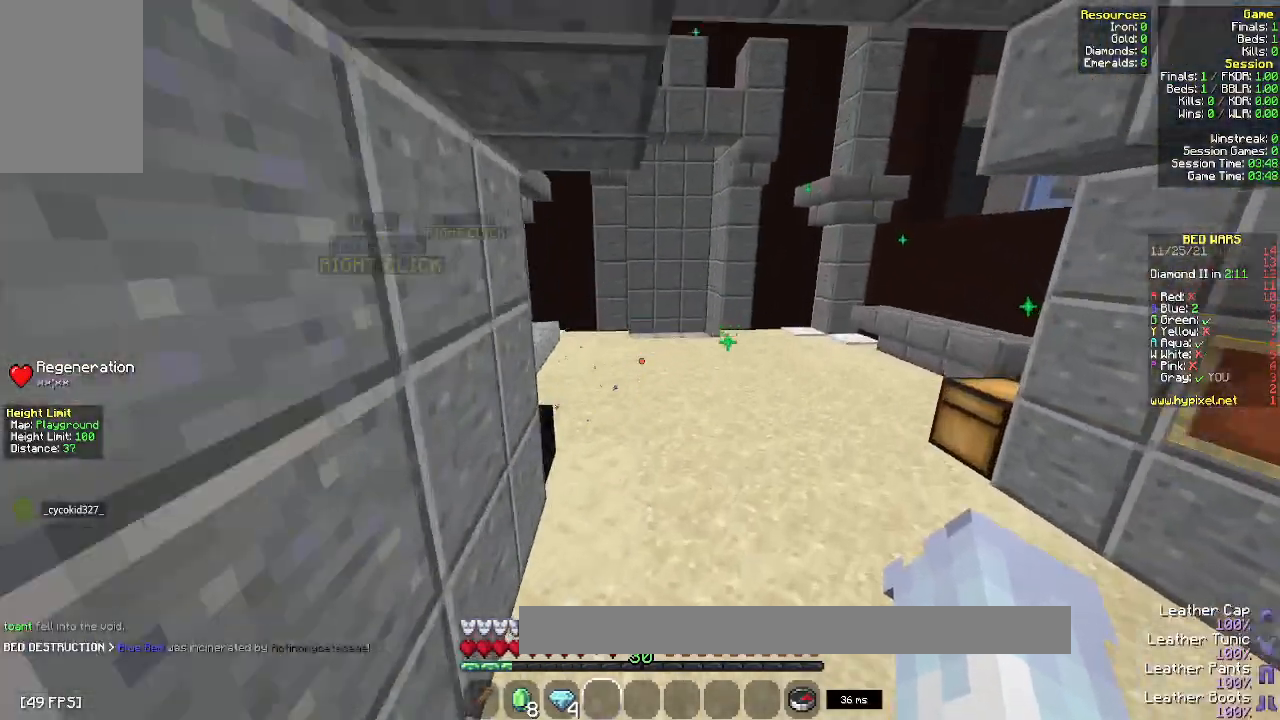
{"keys": ["space", "w"], "mouse": [], "events": [[150, "space", "up"], [400, "space", "down"]]}
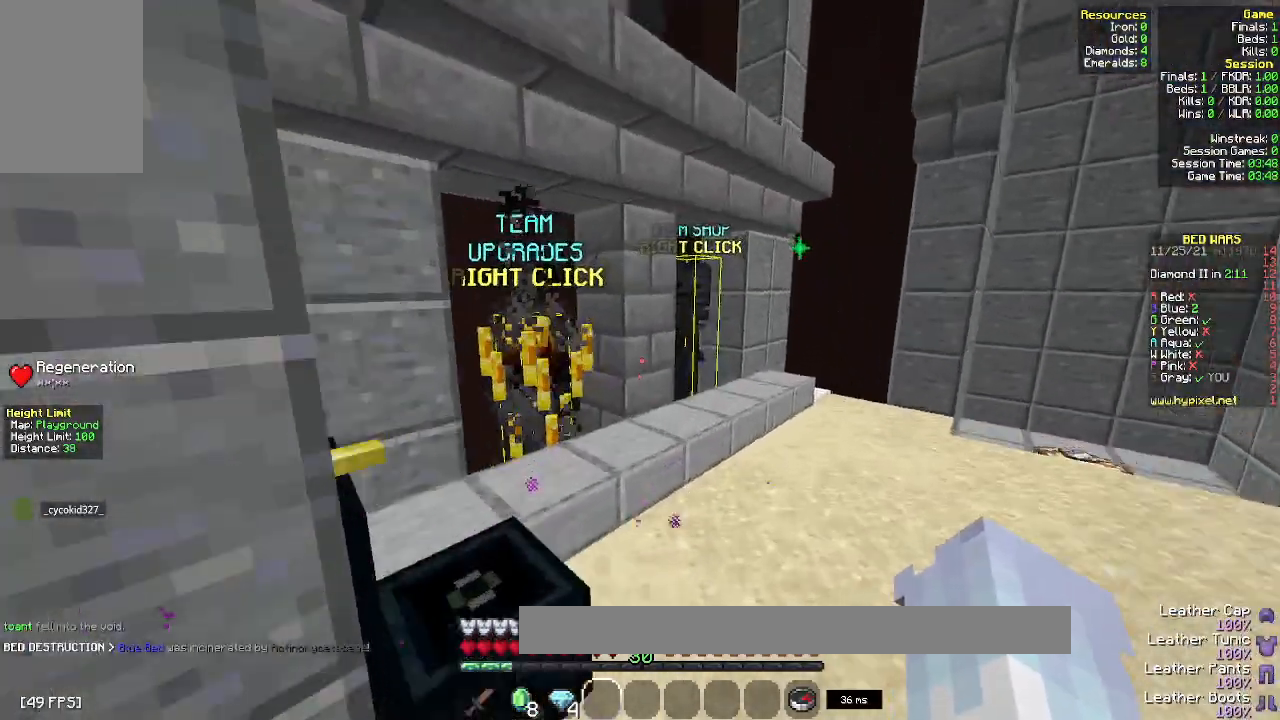
{"keys": ["a", "w"], "mouse": [], "events": [[167, "space", "up"], [200, "a", "down"]]}
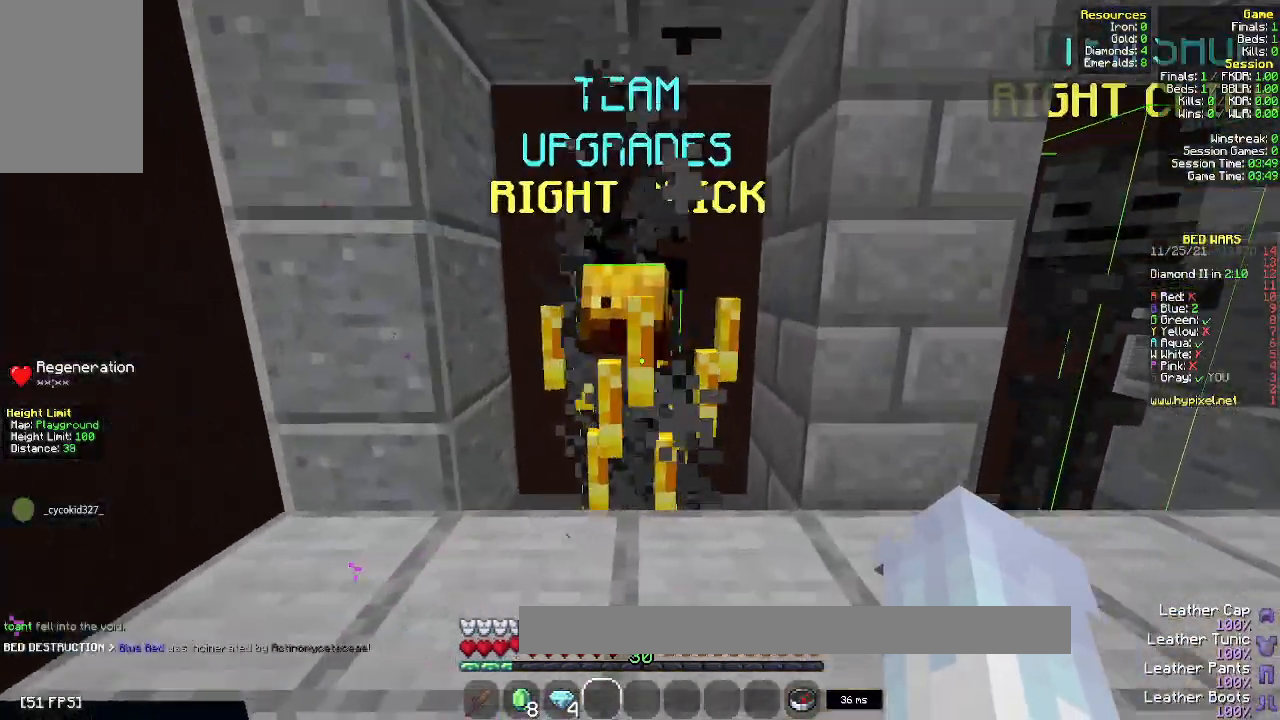
{"keys": [], "mouse": [], "events": [[67, "a", "up"], [67, "mouse_right", "down"], [67, "w", "up"], [250, "mouse_right", "up"]]}
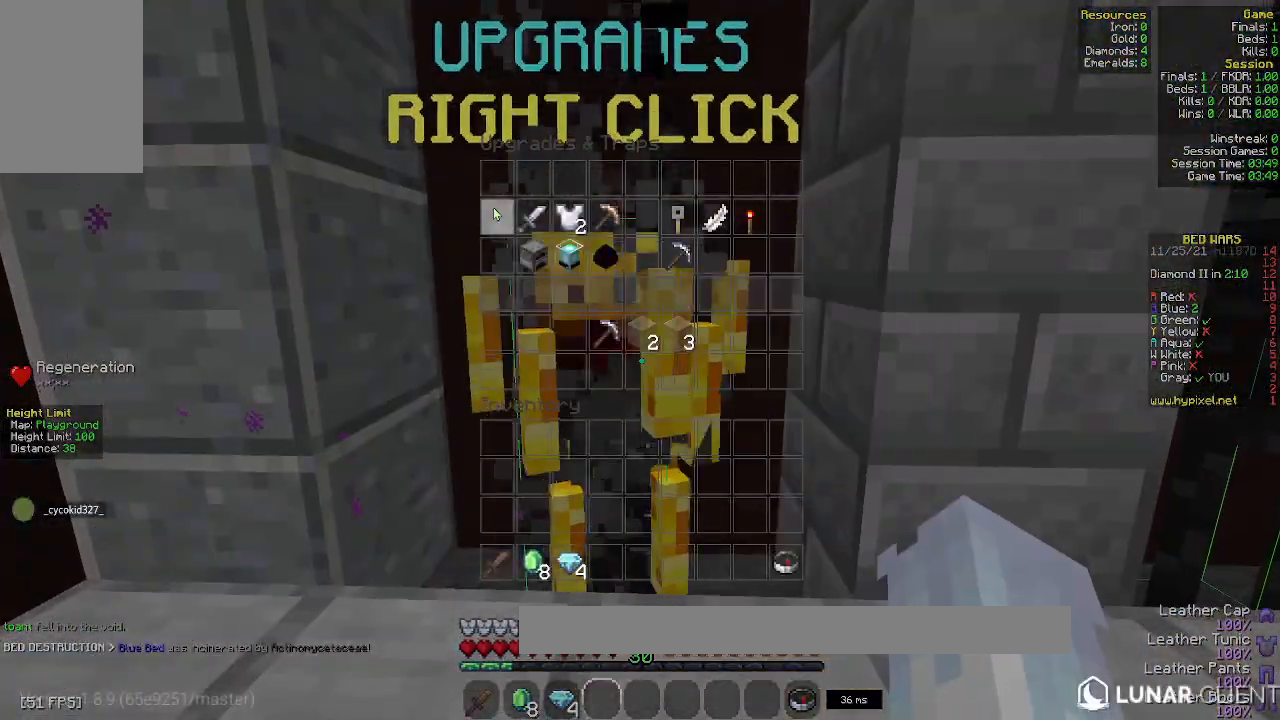
{"keys": [], "mouse": [], "events": []}
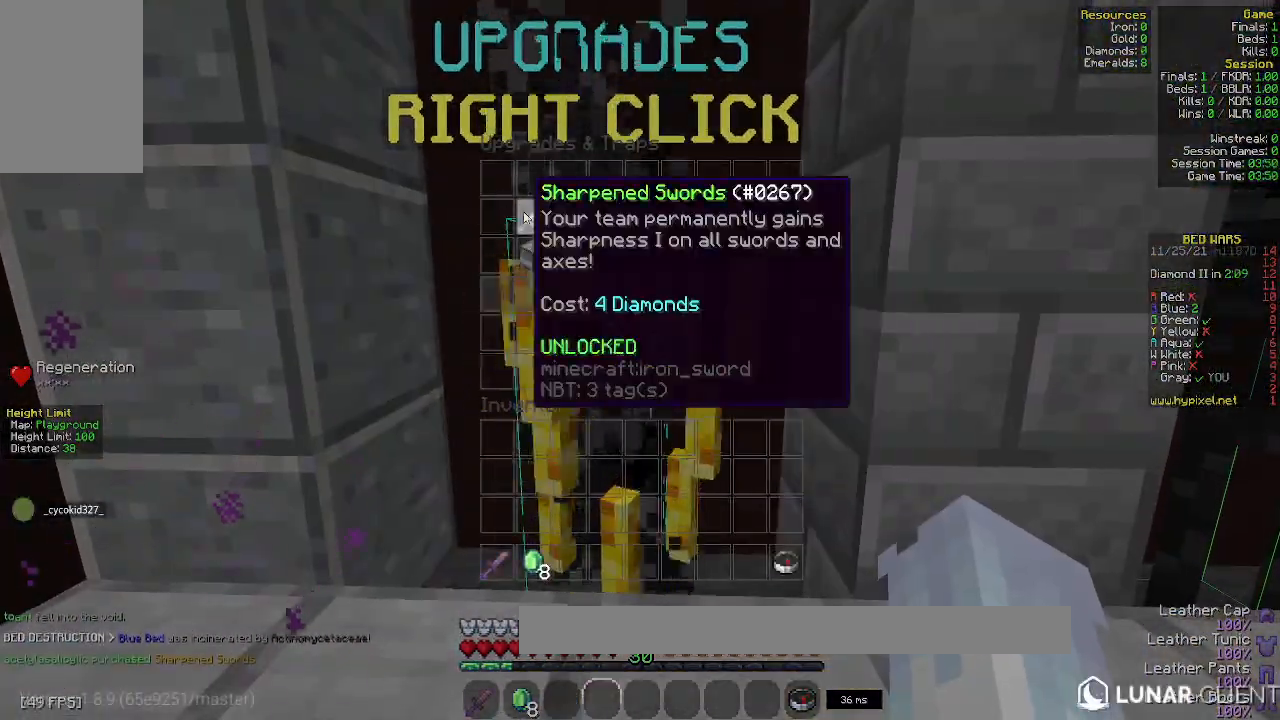
{"keys": ["w"], "mouse": [], "events": [[150, "w", "down"]]}
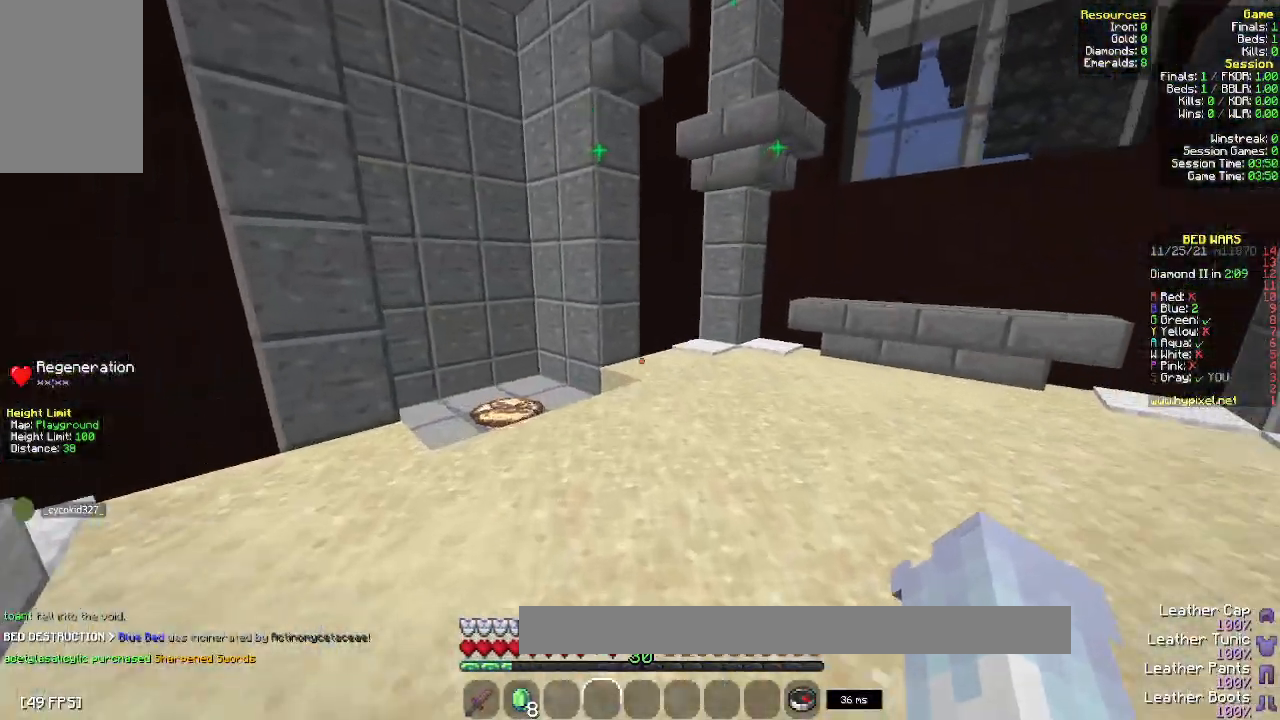
{"keys": ["a", "w"], "mouse": [], "events": [[83, "space", "down"], [233, "a", "down"], [317, "space", "up"]]}
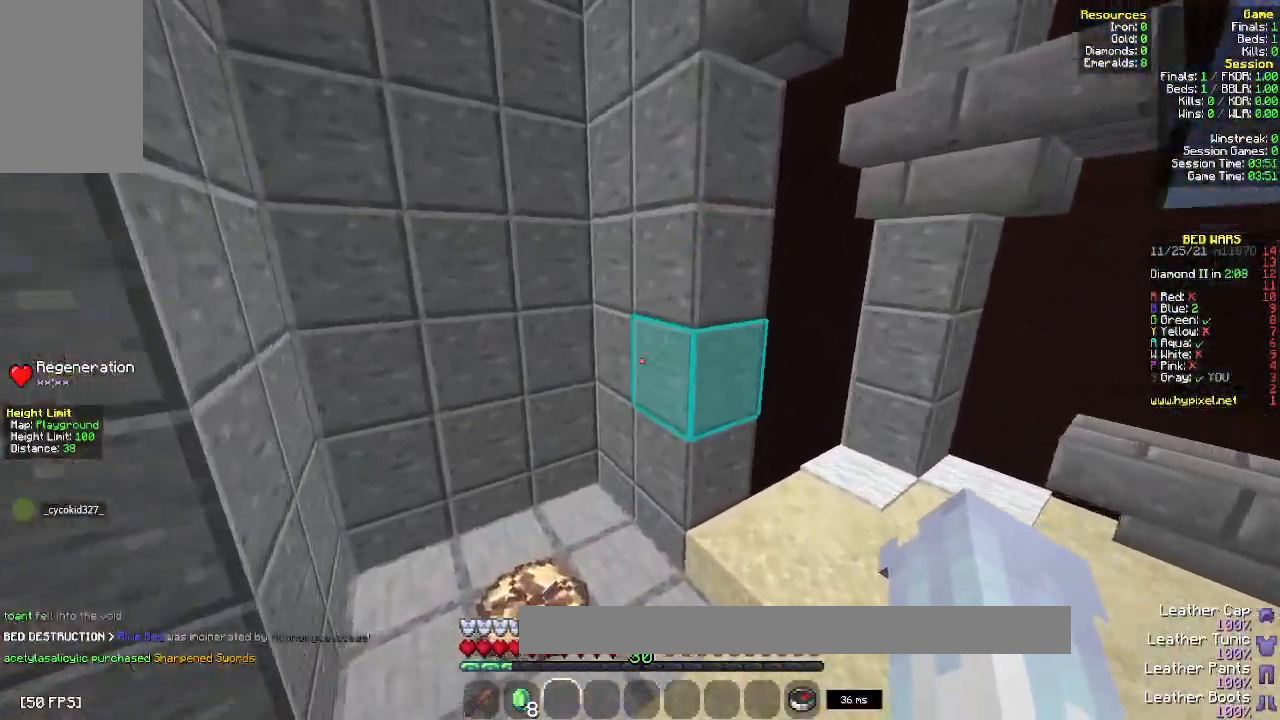
{"keys": ["a", "w"], "mouse": [], "events": []}
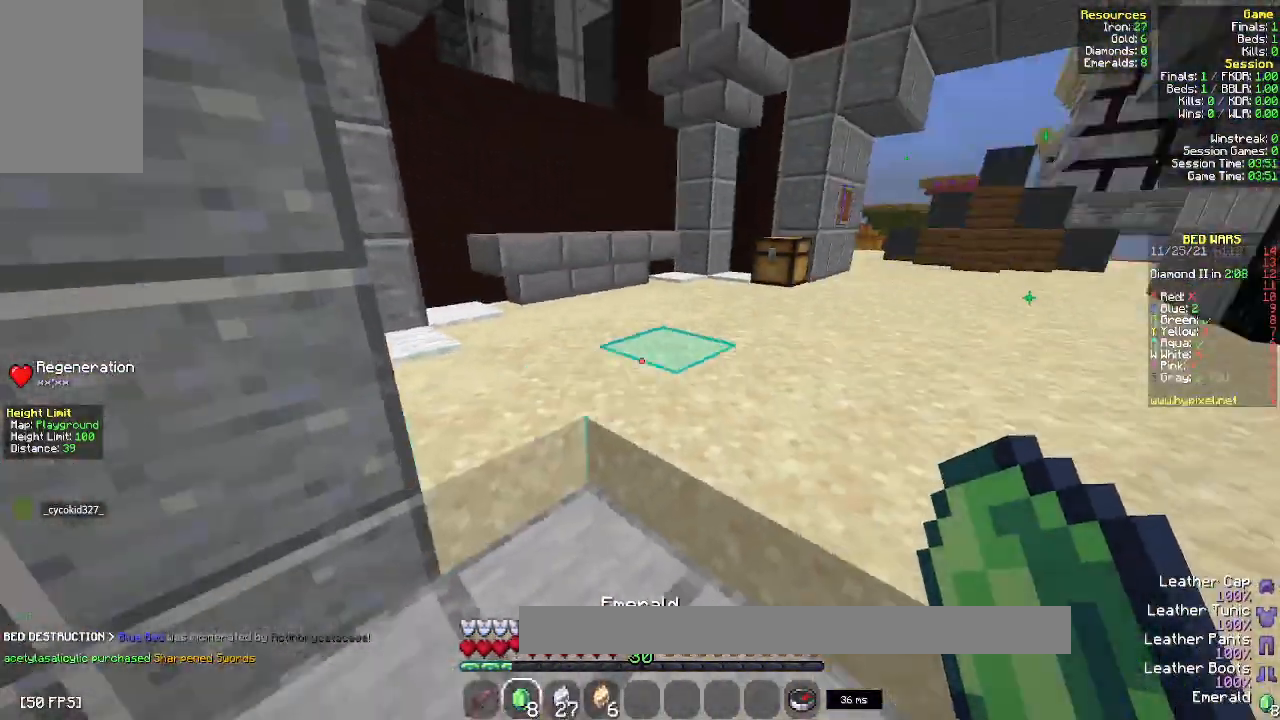
{"keys": ["w"], "mouse": [], "events": [[67, "d", "down"], [83, "a", "up"], [233, "d", "up"]]}
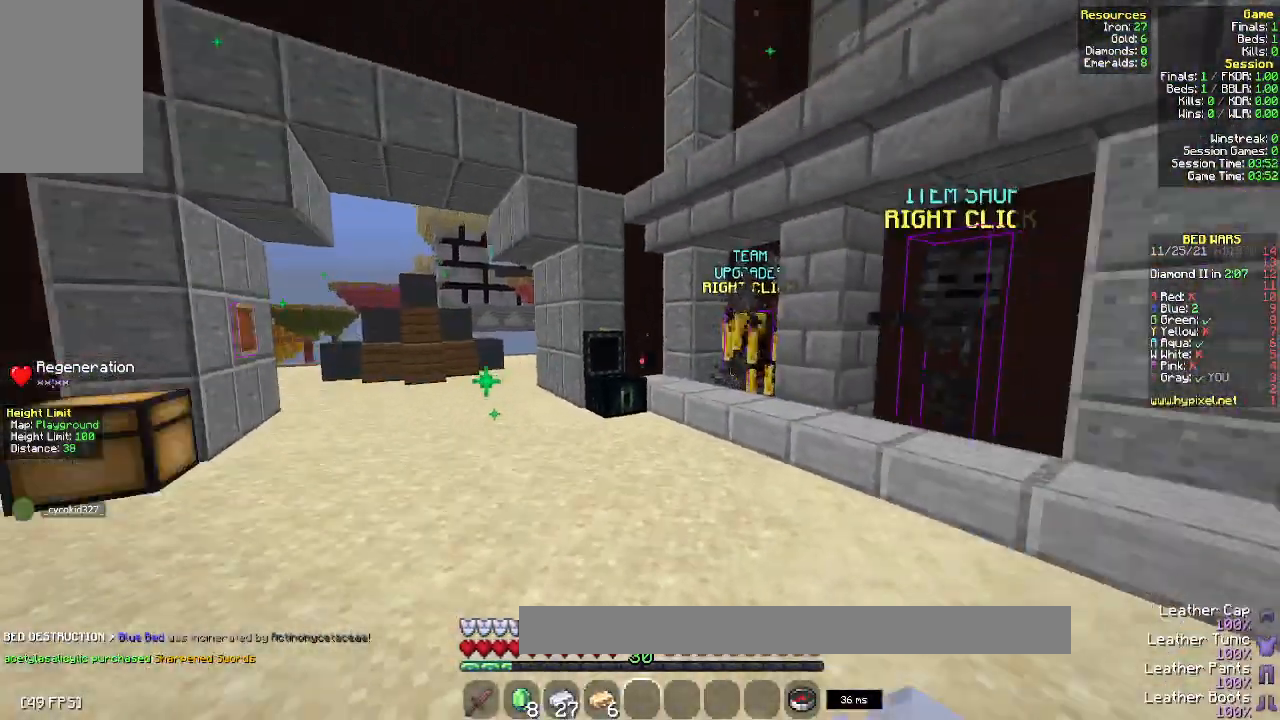
{"keys": ["w"], "mouse": [], "events": [[233, "a", "down"], [433, "a", "up"]]}
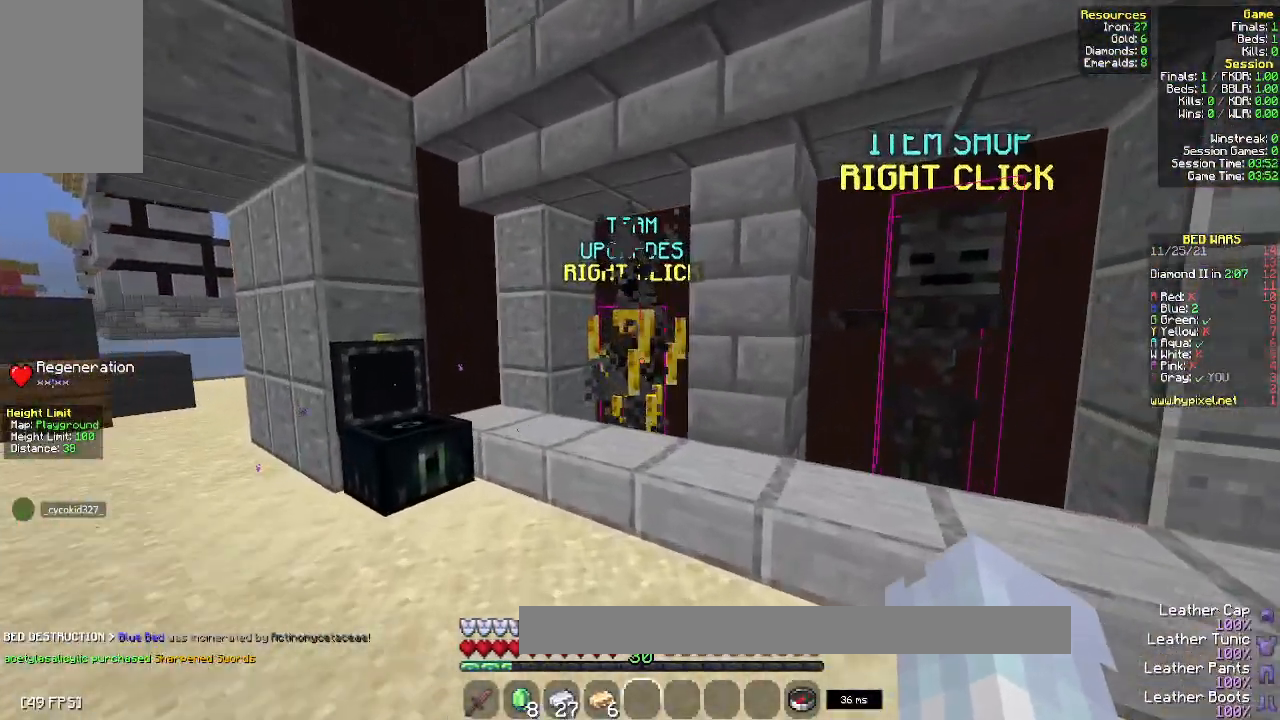
{"keys": [], "mouse": ["right"], "events": [[200, "a", "down"], [383, "mouse_right", "down"], [417, "a", "up"], [417, "w", "up"]]}
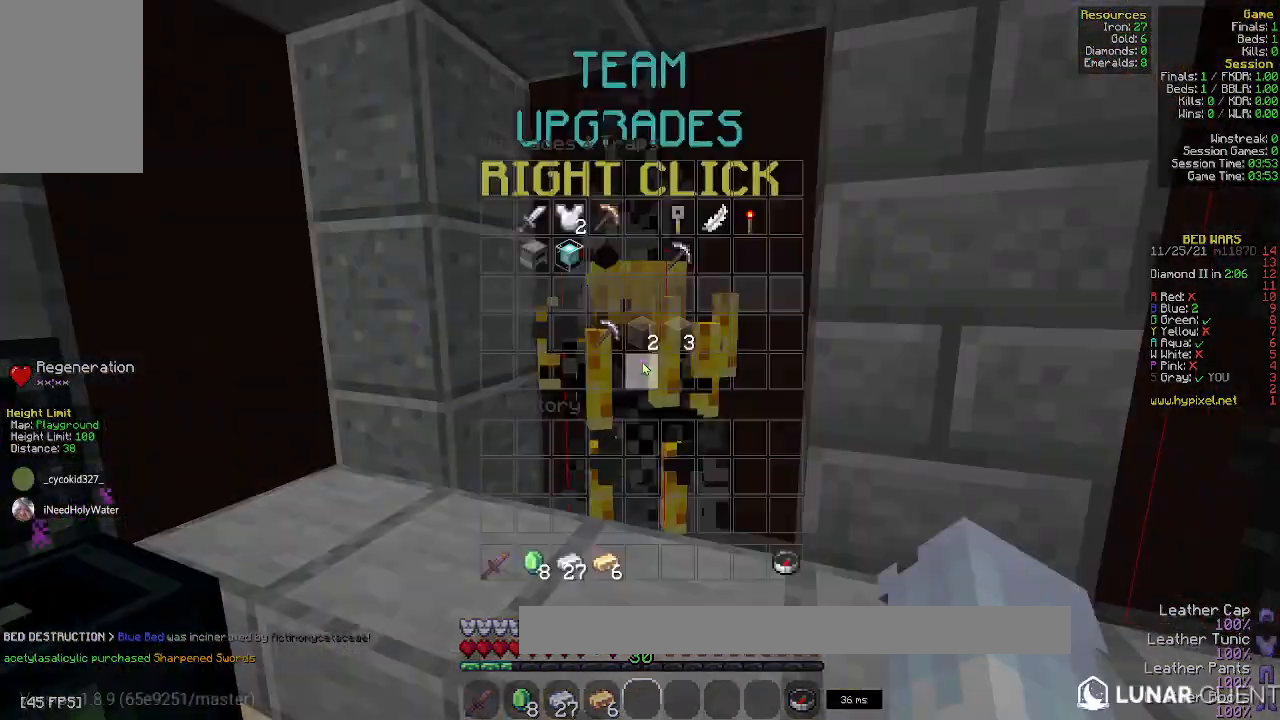
{"keys": [], "mouse": [], "events": [[83, "mouse_right", "up"]]}
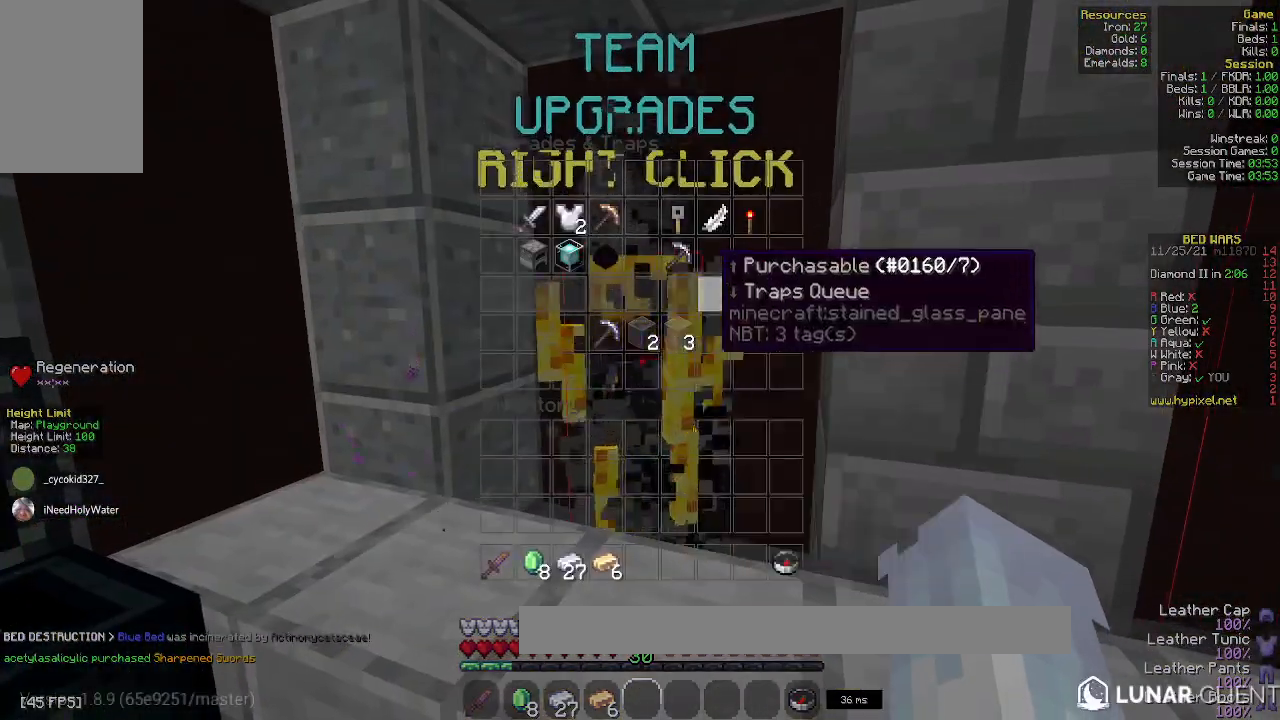
{"keys": ["w"], "mouse": [], "events": [[200, "w", "down"]]}
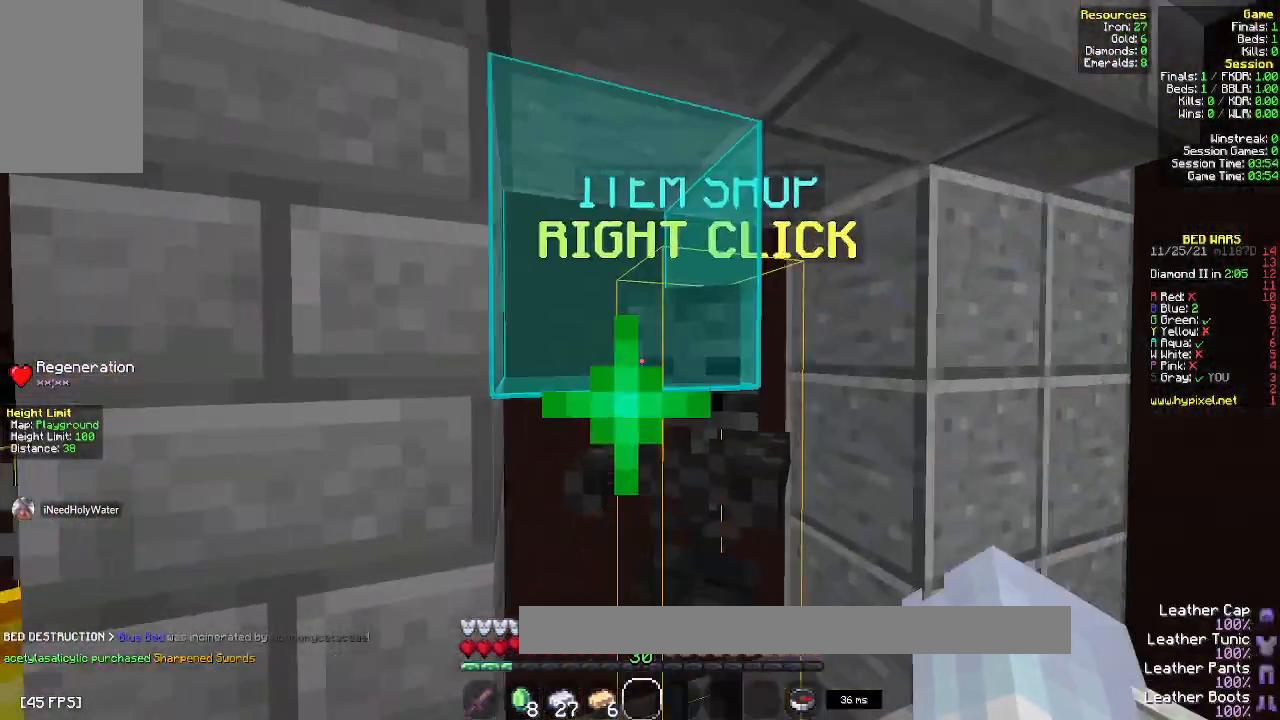
{"keys": [], "mouse": [], "events": [[33, "mouse_right", "down"], [67, "w", "up"], [250, "mouse_right", "up"]]}
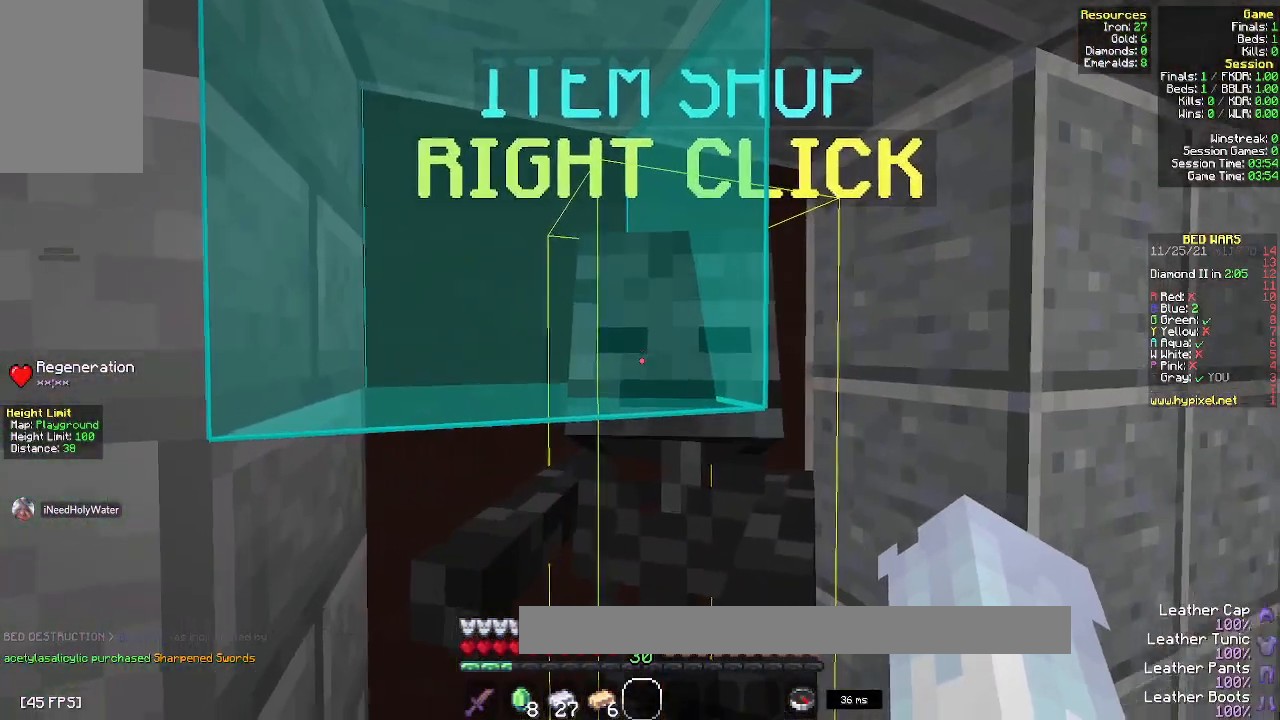
{"keys": [], "mouse": [], "events": [[117, "mouse_right", "down"], [367, "mouse_right", "up"]]}
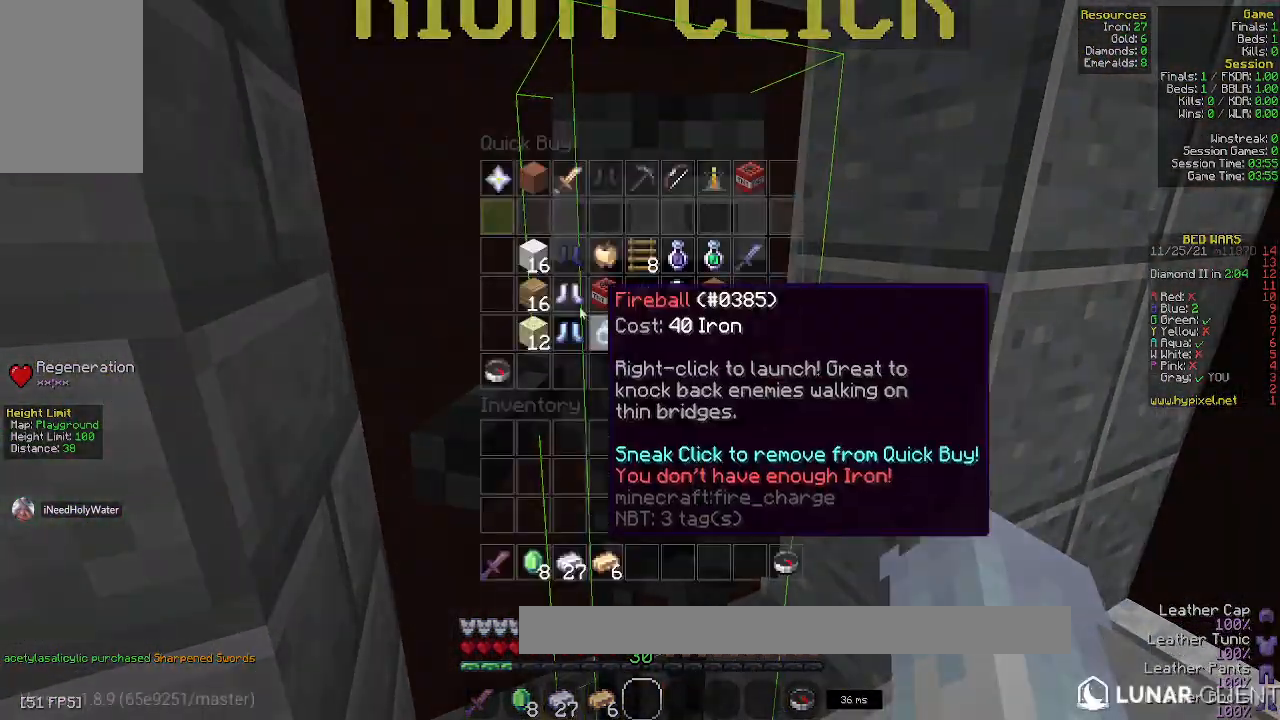
{"keys": [], "mouse": [], "events": []}
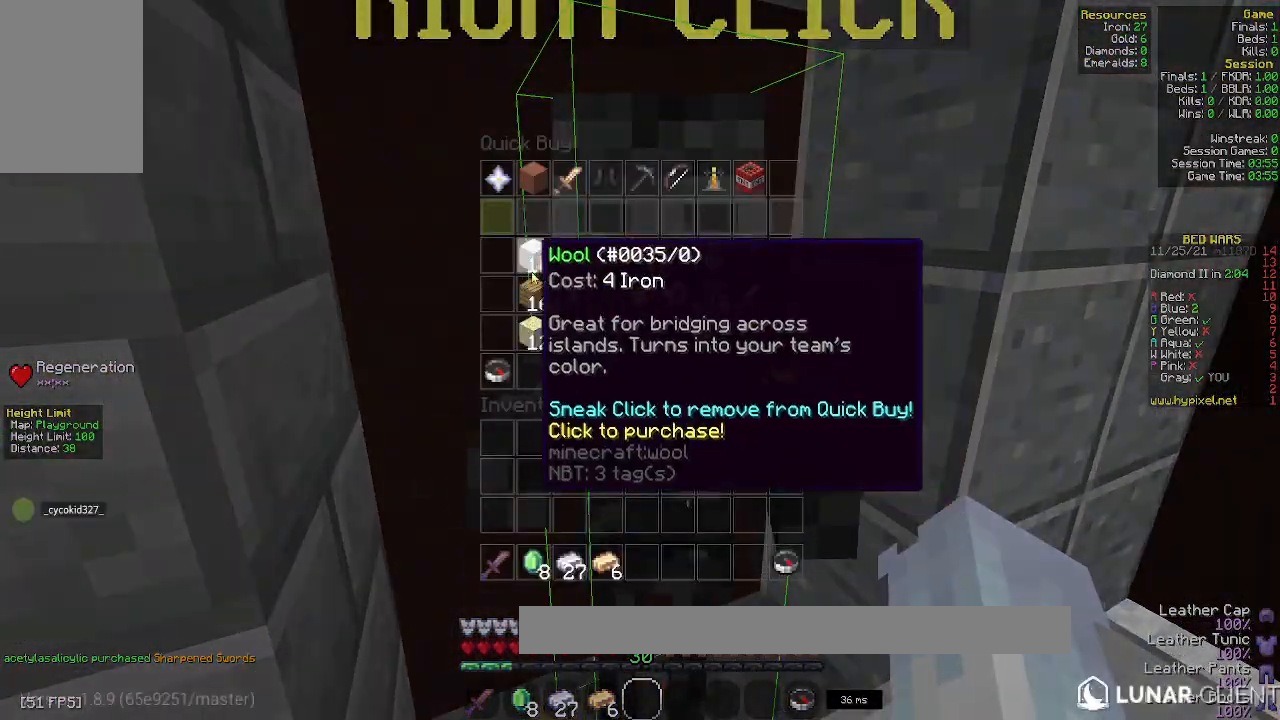
{"keys": [], "mouse": [], "events": []}
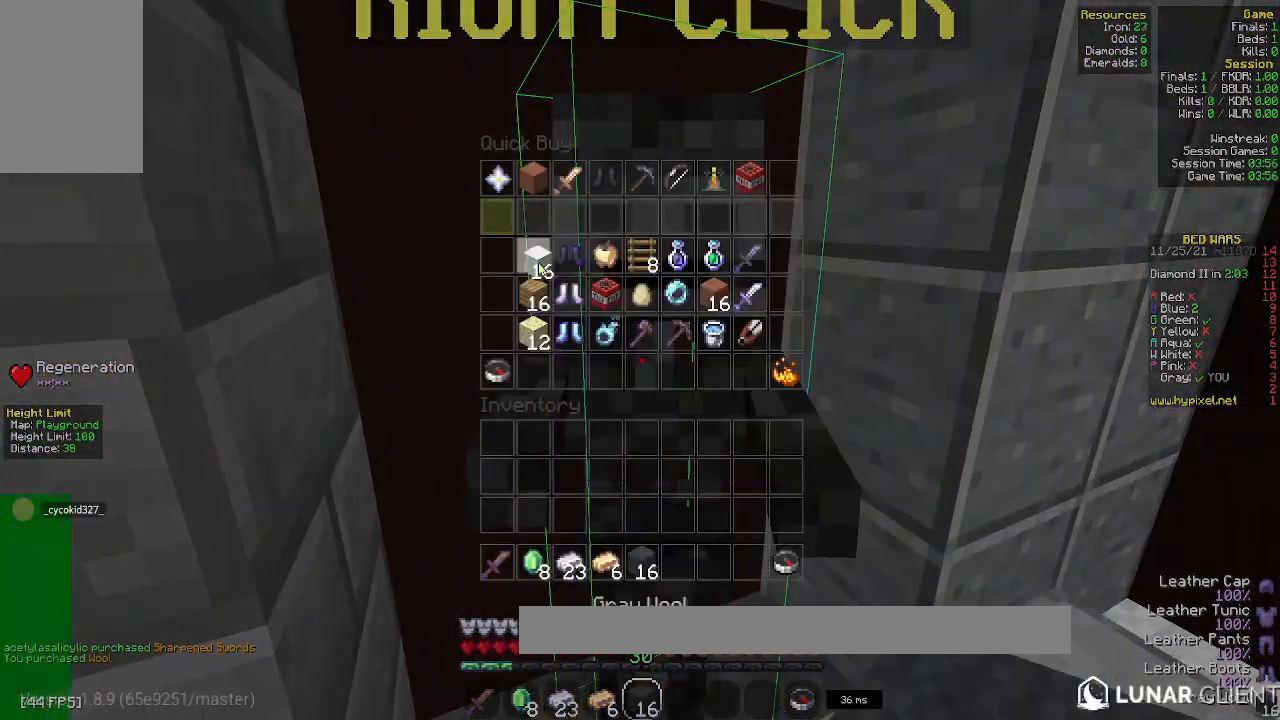
{"keys": [], "mouse": [], "events": []}